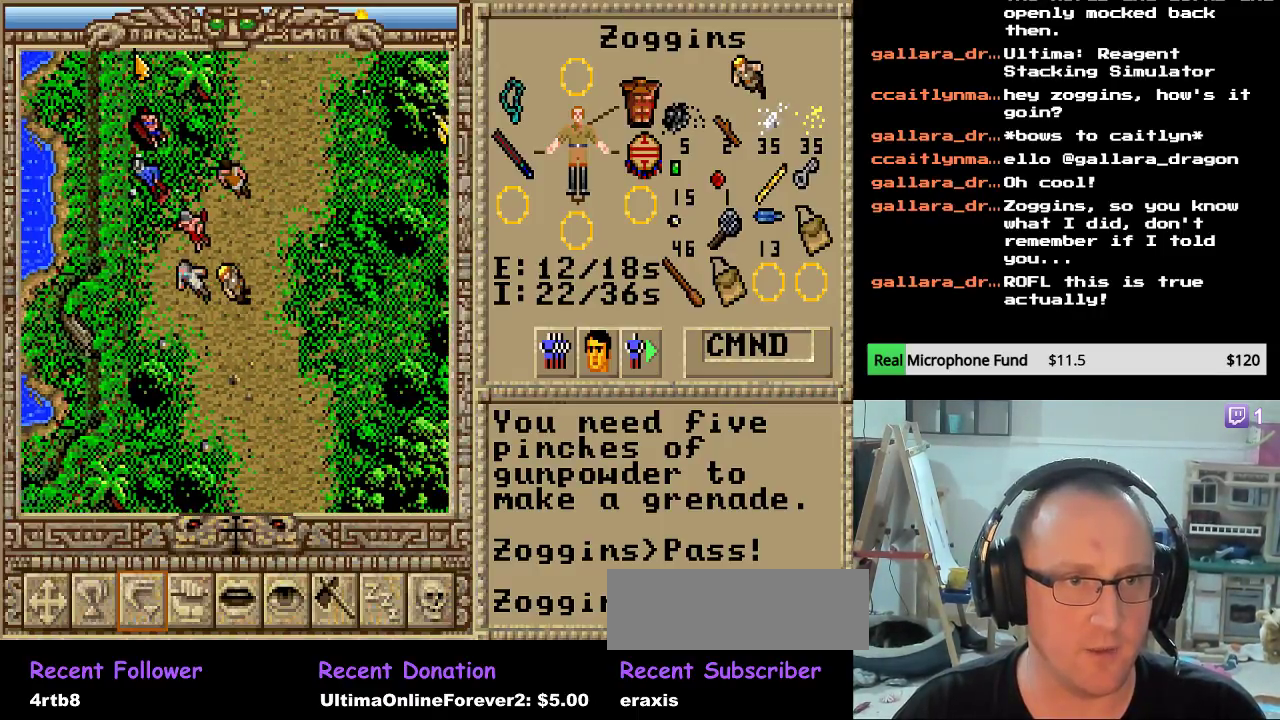
Gameplay with keyboard and mouse; each line is a JSON object with the keys held at the frame after it. "events" lists presses ("down") and releases ("up") of "down", "escape", "left", "right" and "up" between this image and that frame as [ms after this image, input, new state], when the widget could be followed in between. No other keys are recorded. Mouse buttons are not recorded. Not read: mouse_move.
{"keys": ["down"], "events": [[68, "down", "down"], [204, "down", "up"], [272, "down", "down"], [374, "down", "up"], [442, "down", "down"]]}
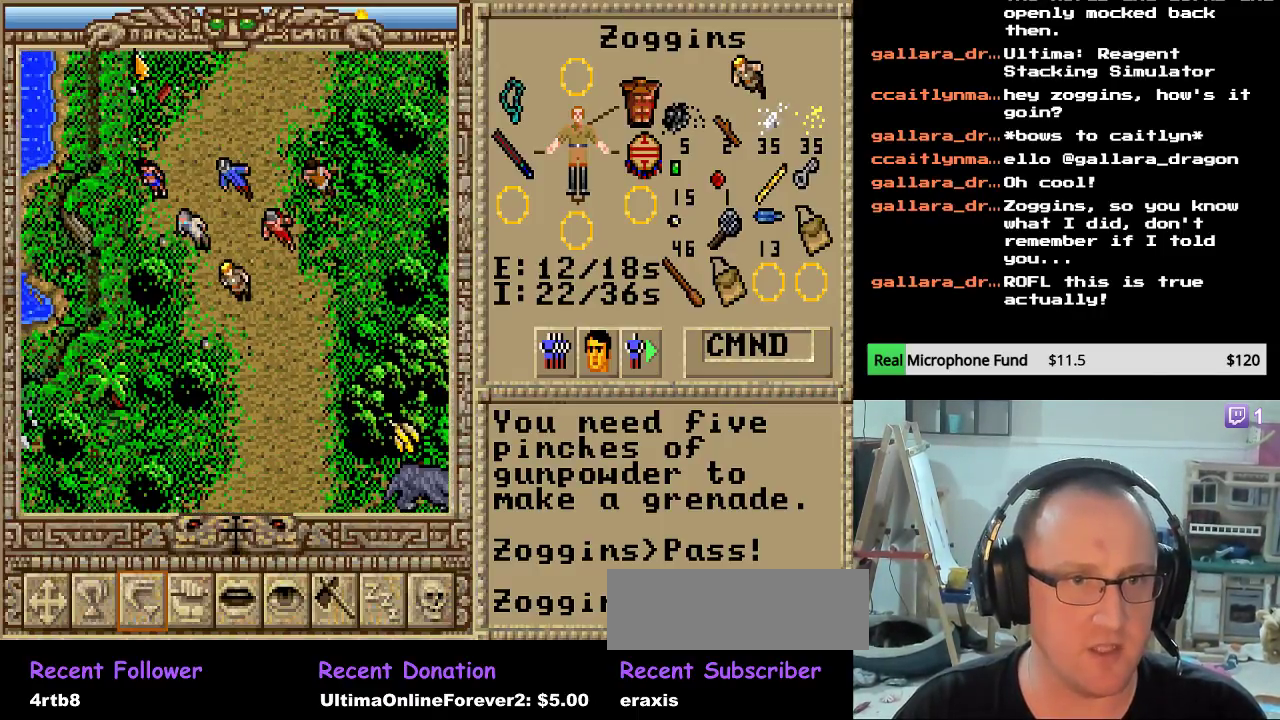
{"keys": [], "events": [[102, "down", "up"], [136, "down", "down"], [272, "down", "up"], [340, "down", "down"], [459, "down", "up"]]}
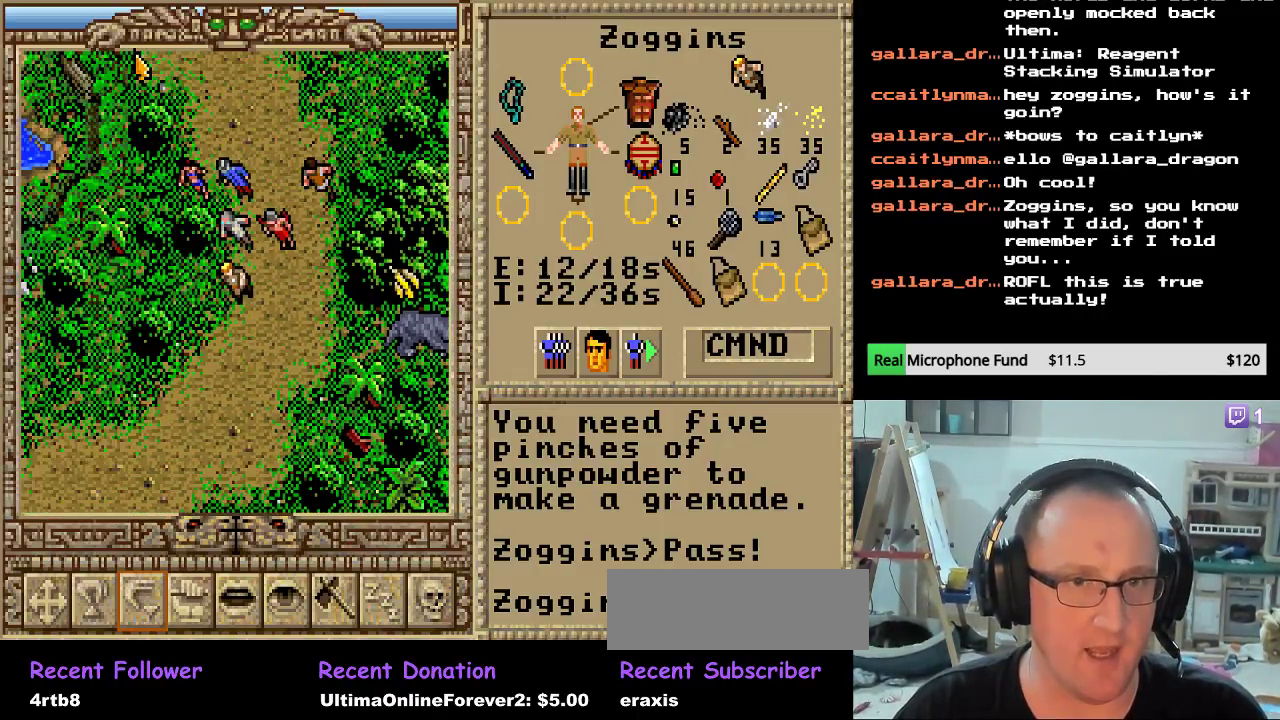
{"keys": ["down"], "events": [[34, "down", "down"], [170, "down", "up"], [204, "down", "down"], [408, "down", "up"], [442, "down", "down"]]}
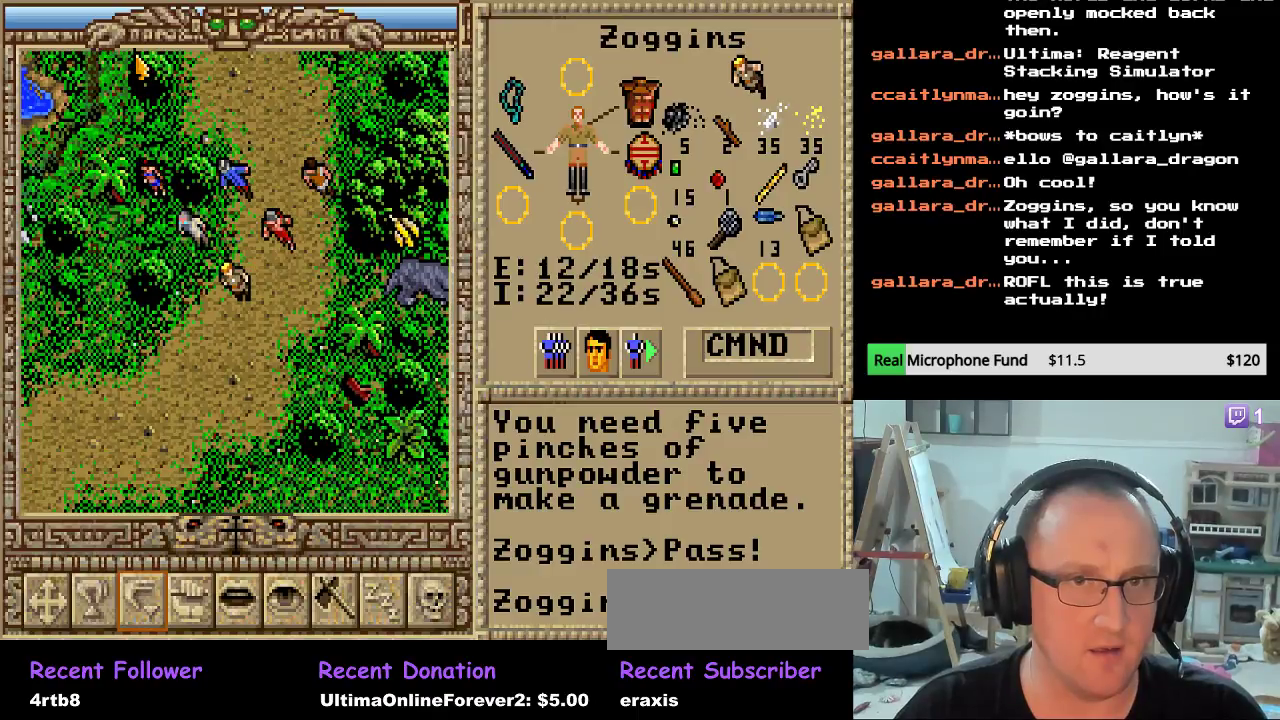
{"keys": [], "events": [[136, "down", "up"], [170, "down", "down"], [289, "down", "up"], [357, "left", "down"], [459, "left", "up"]]}
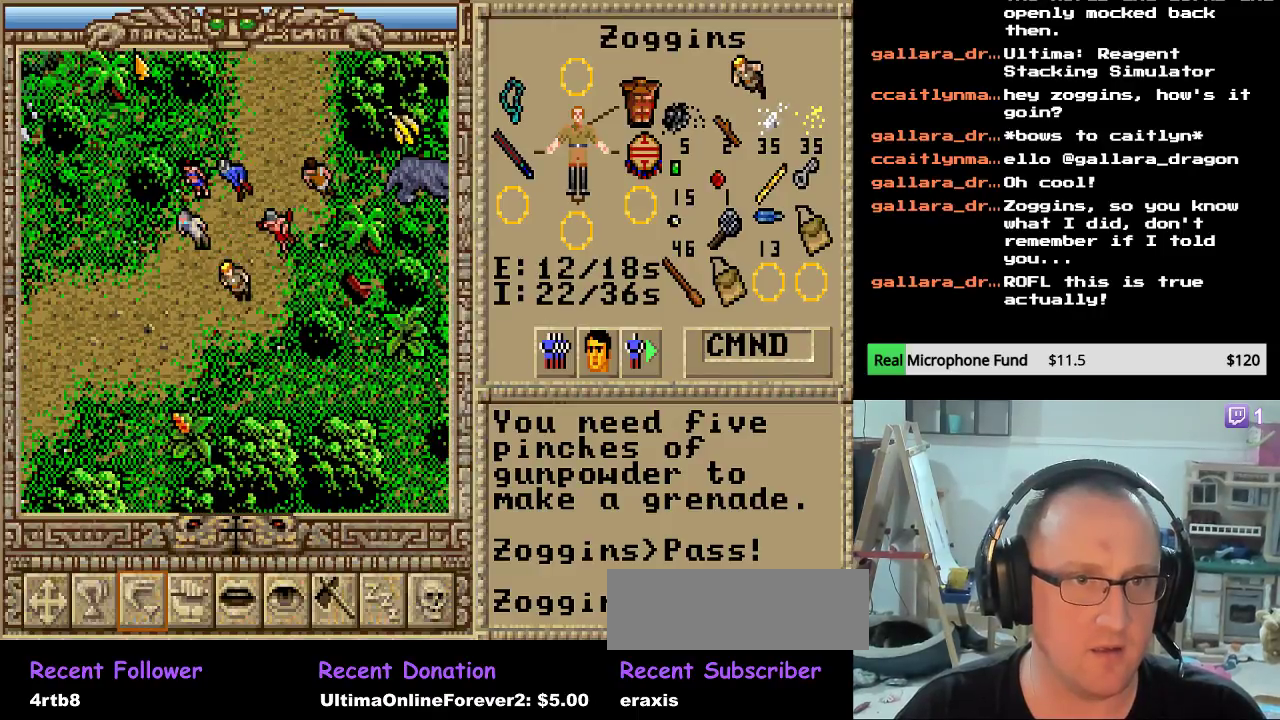
{"keys": ["left"], "events": [[34, "left", "down"], [170, "left", "up"], [238, "left", "down"], [340, "left", "up"], [408, "left", "down"]]}
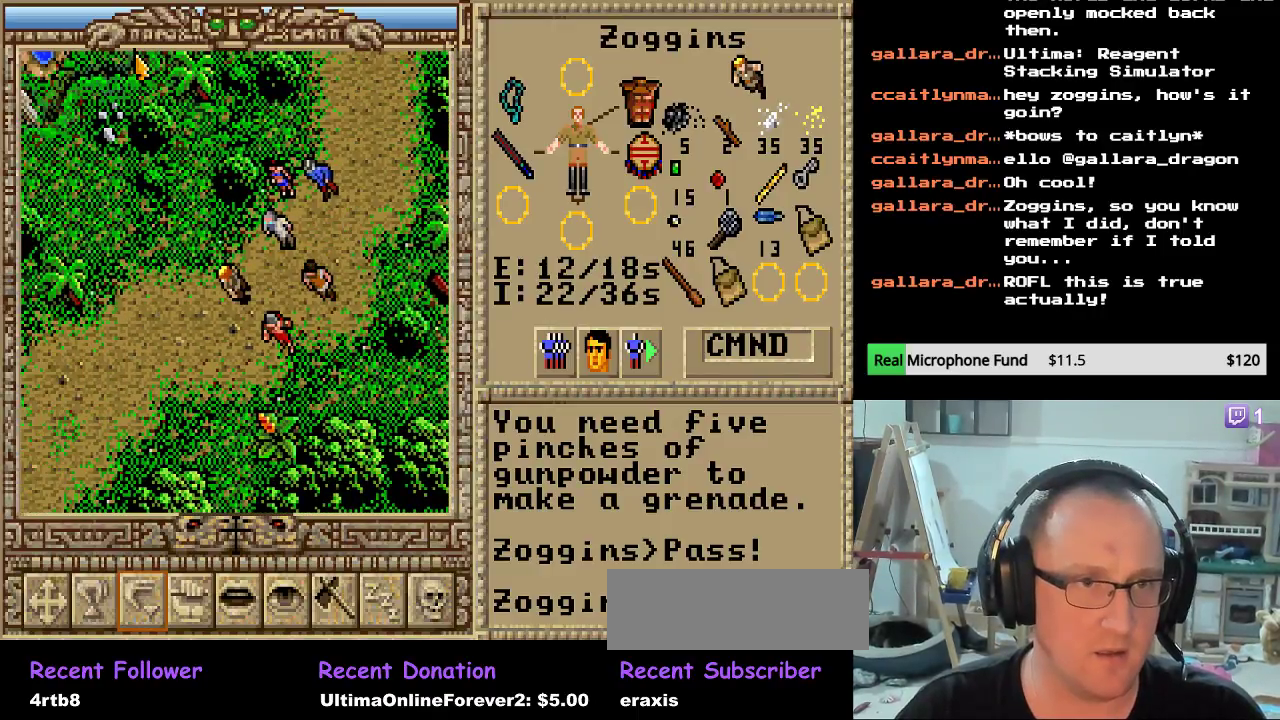
{"keys": [], "events": [[51, "left", "up"], [119, "down", "down"], [221, "down", "up"], [289, "down", "down"], [391, "down", "up"]]}
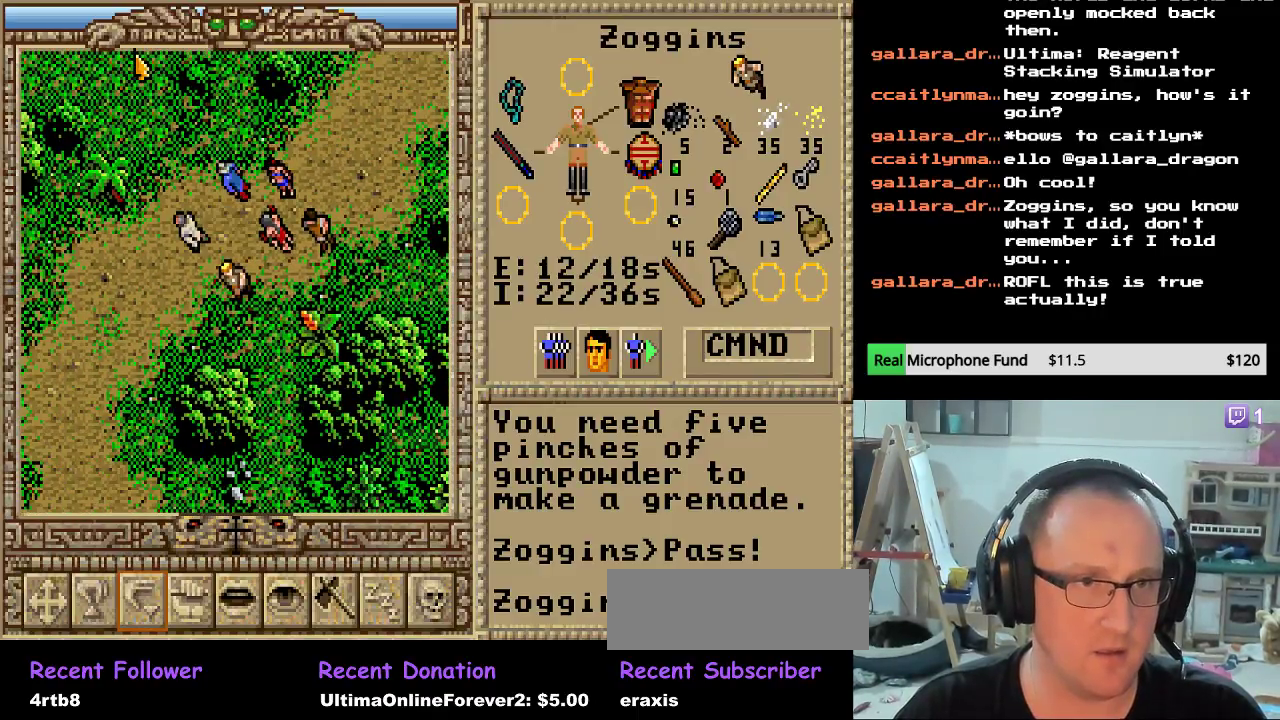
{"keys": ["left"], "events": [[85, "left", "down"], [442, "left", "up"], [510, "left", "down"]]}
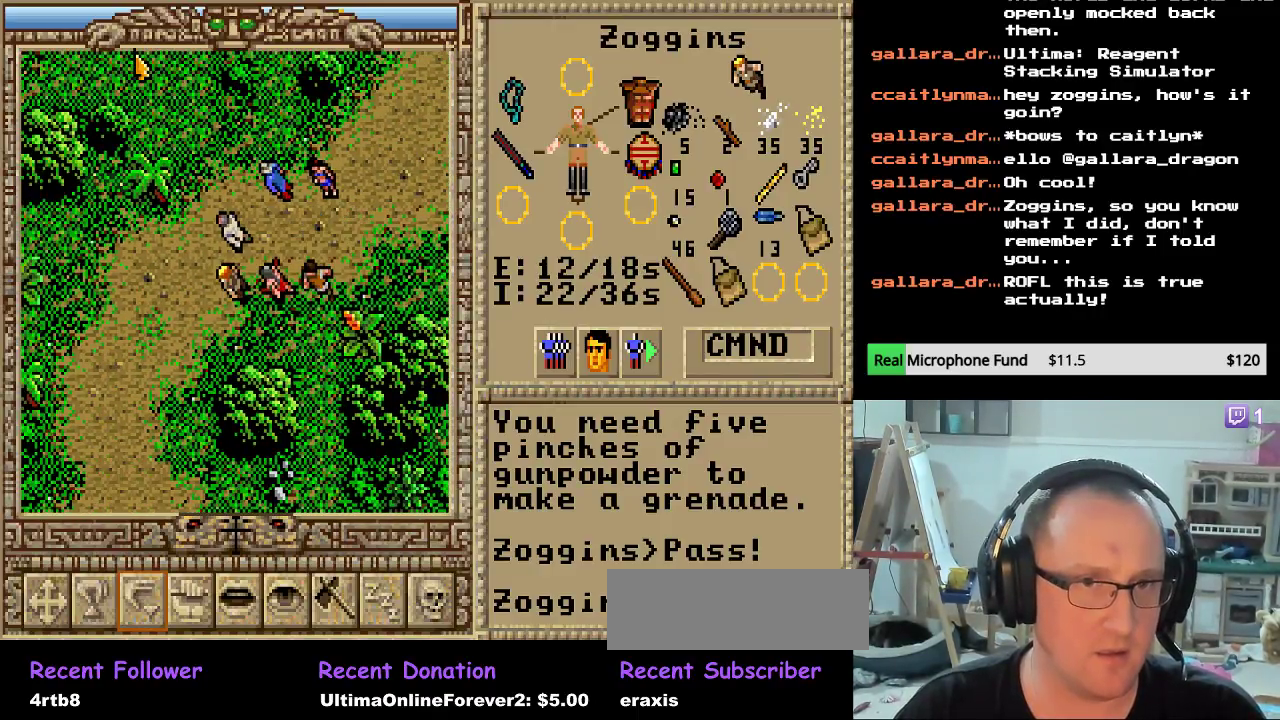
{"keys": [], "events": [[102, "left", "up"], [187, "left", "down"], [289, "left", "up"], [357, "left", "down"], [493, "left", "up"]]}
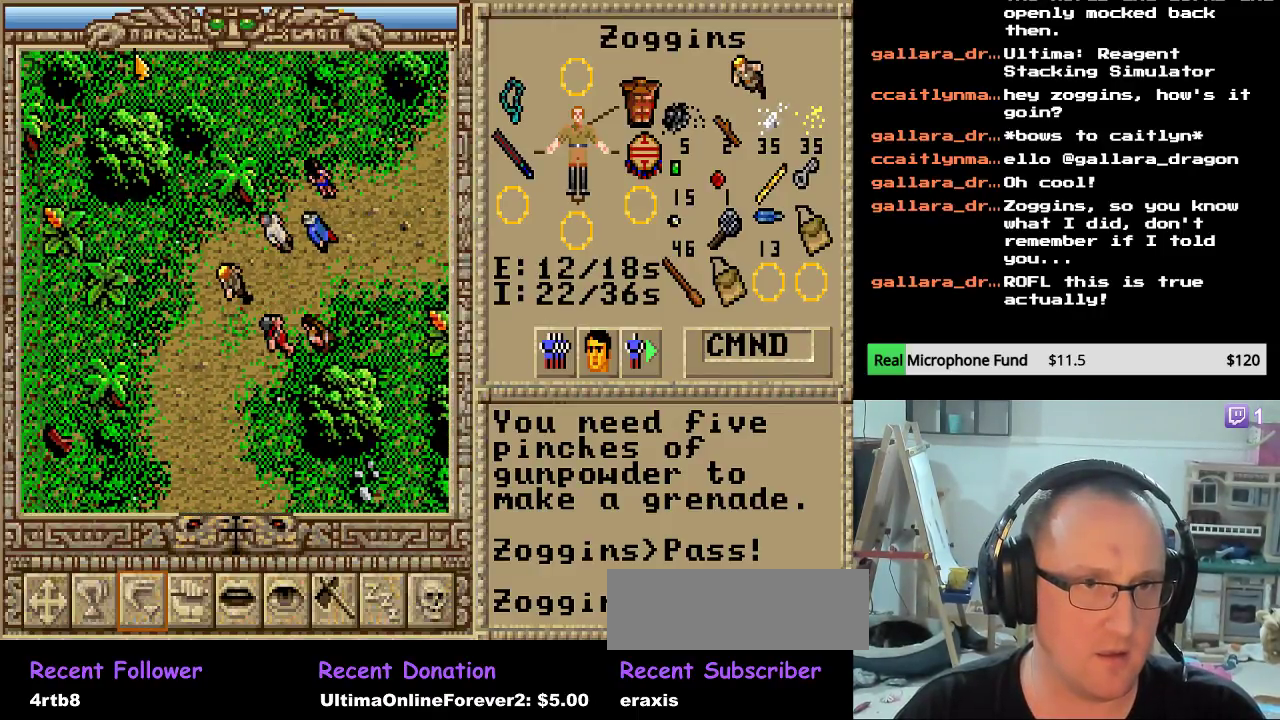
{"keys": [], "events": [[68, "down", "down"], [187, "down", "up"], [255, "down", "down"], [306, "down", "up"], [408, "down", "down"], [476, "down", "up"]]}
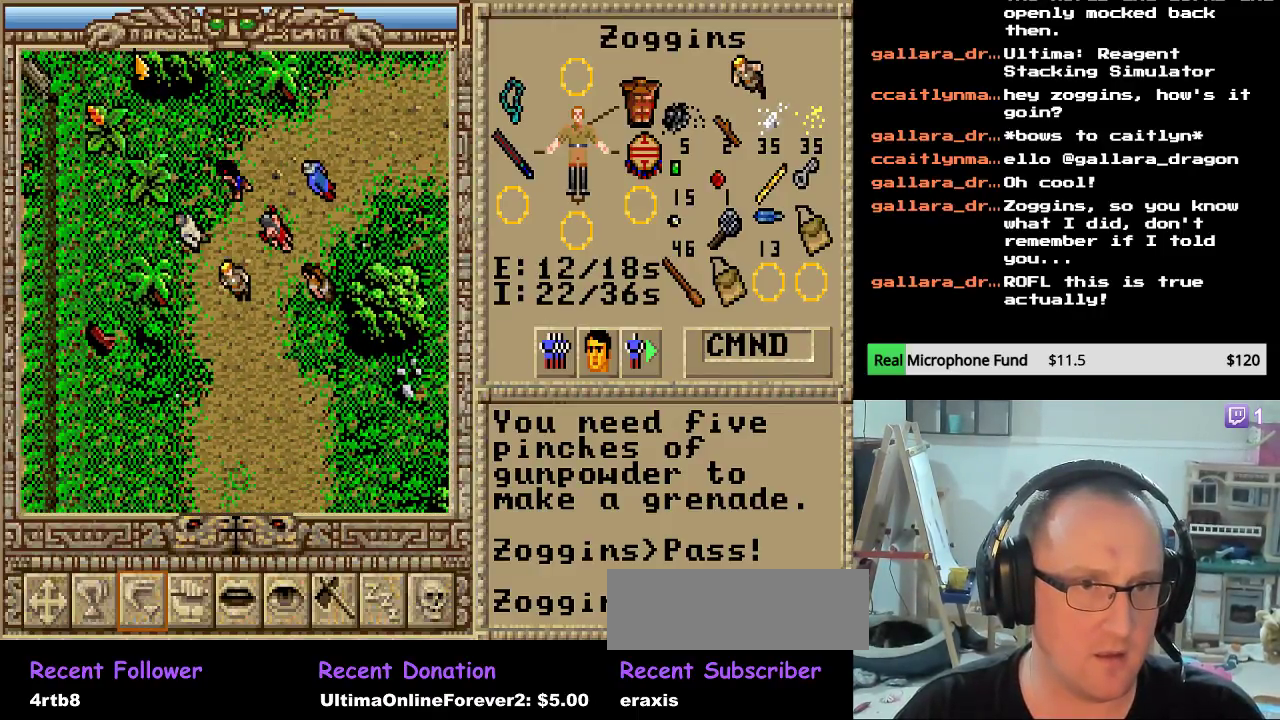
{"keys": ["down"], "events": [[34, "down", "down"], [153, "down", "up"], [221, "down", "down"], [357, "down", "up"], [425, "down", "down"]]}
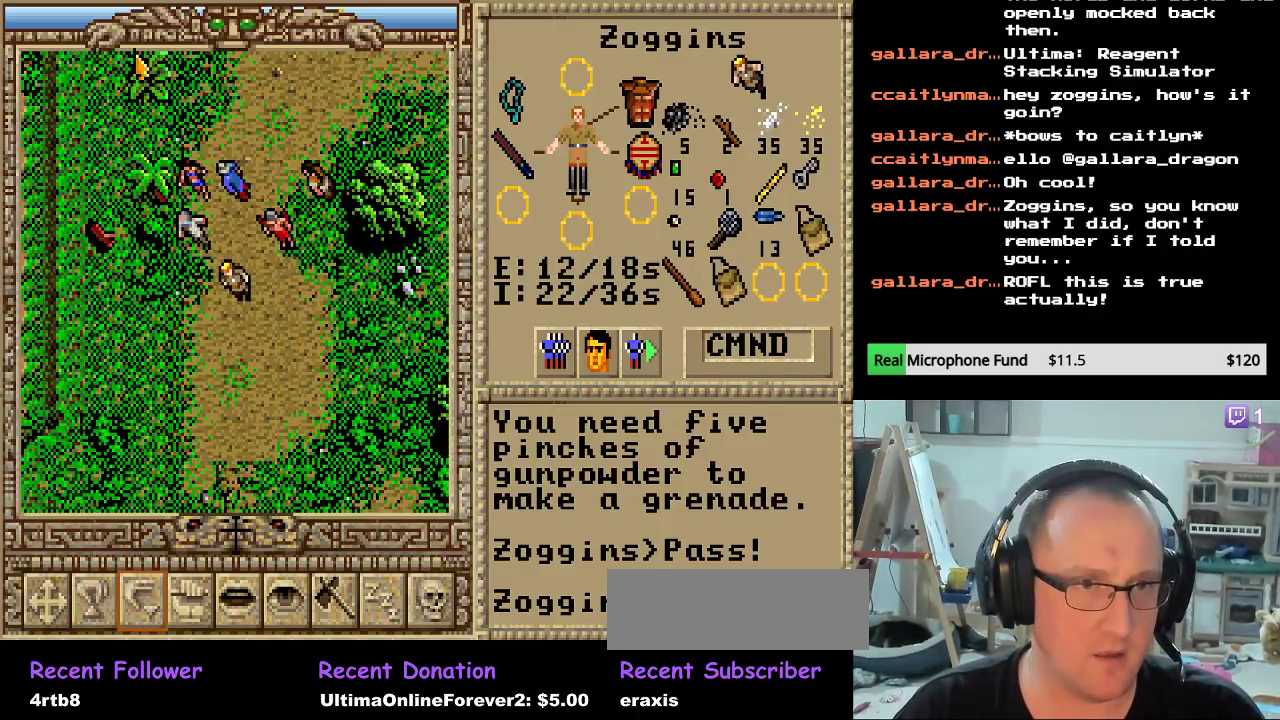
{"keys": ["left"], "events": [[34, "down", "up"], [102, "down", "down"], [204, "down", "up"], [272, "down", "down"], [408, "down", "up"], [442, "left", "down"]]}
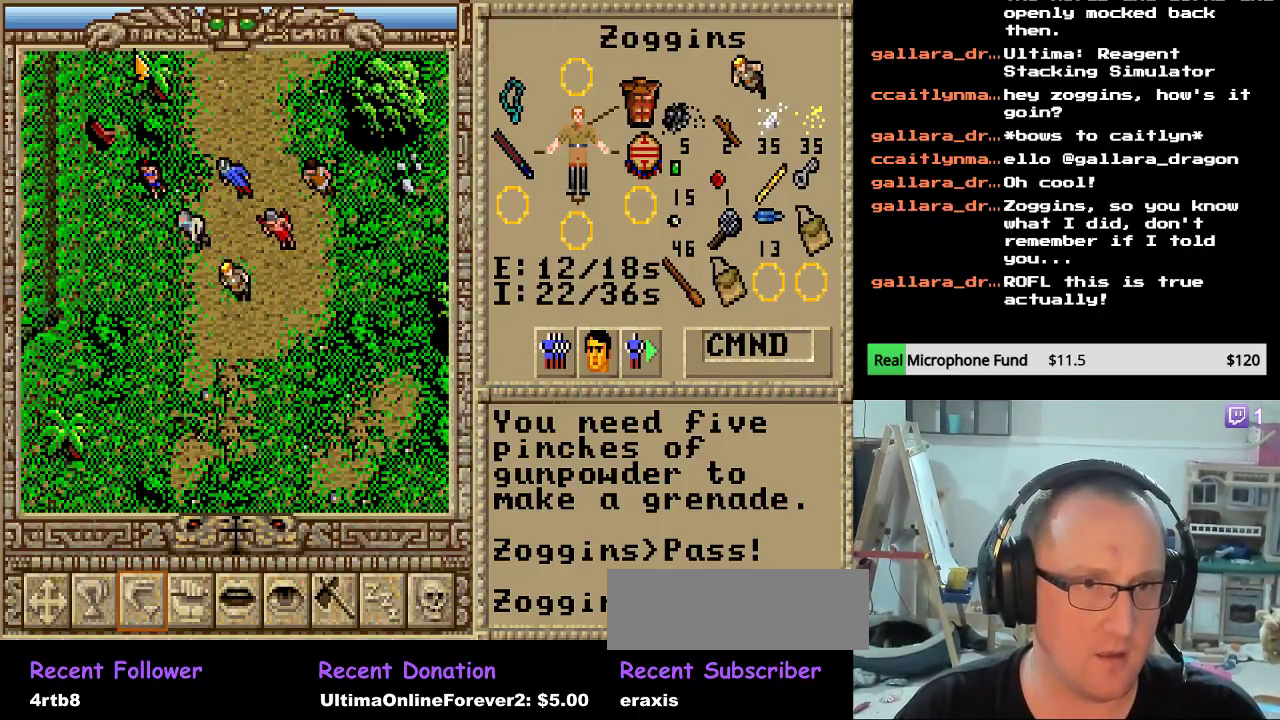
{"keys": [], "events": [[85, "left", "up"], [153, "left", "down"], [255, "left", "up"], [323, "left", "down"], [459, "left", "up"]]}
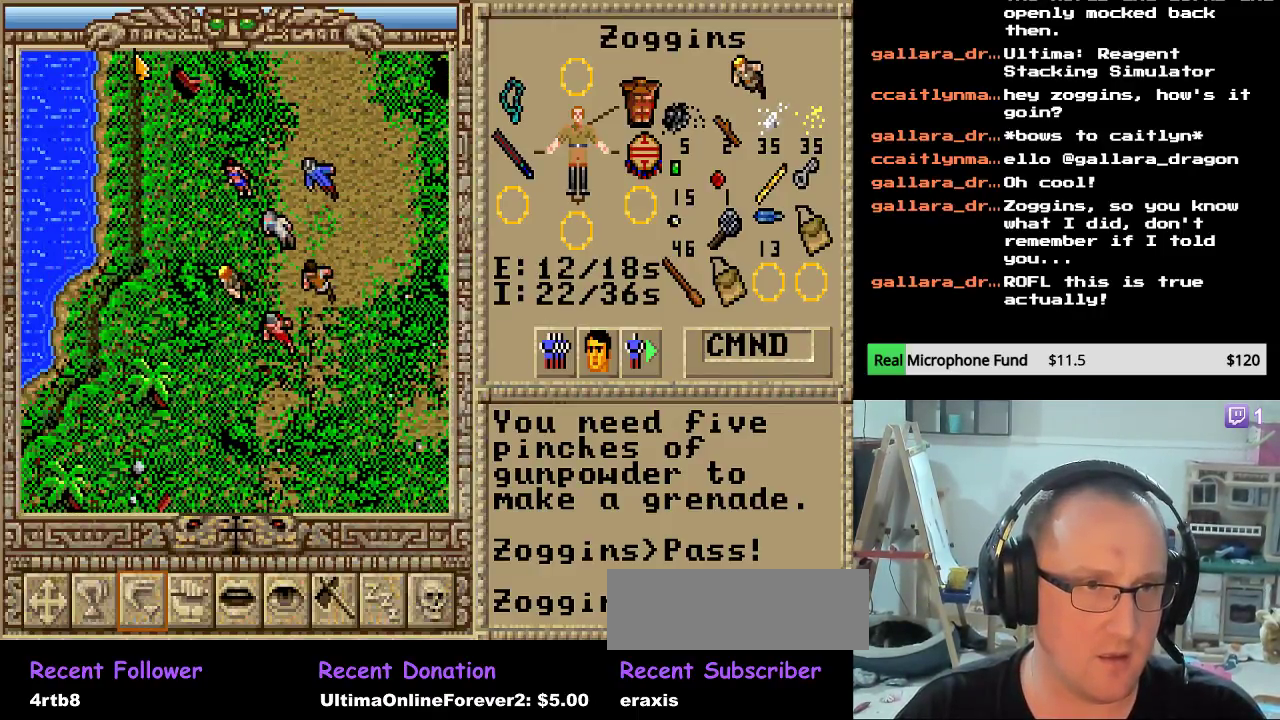
{"keys": [], "events": [[34, "left", "down"], [136, "left", "up"], [204, "left", "down"], [374, "left", "up"]]}
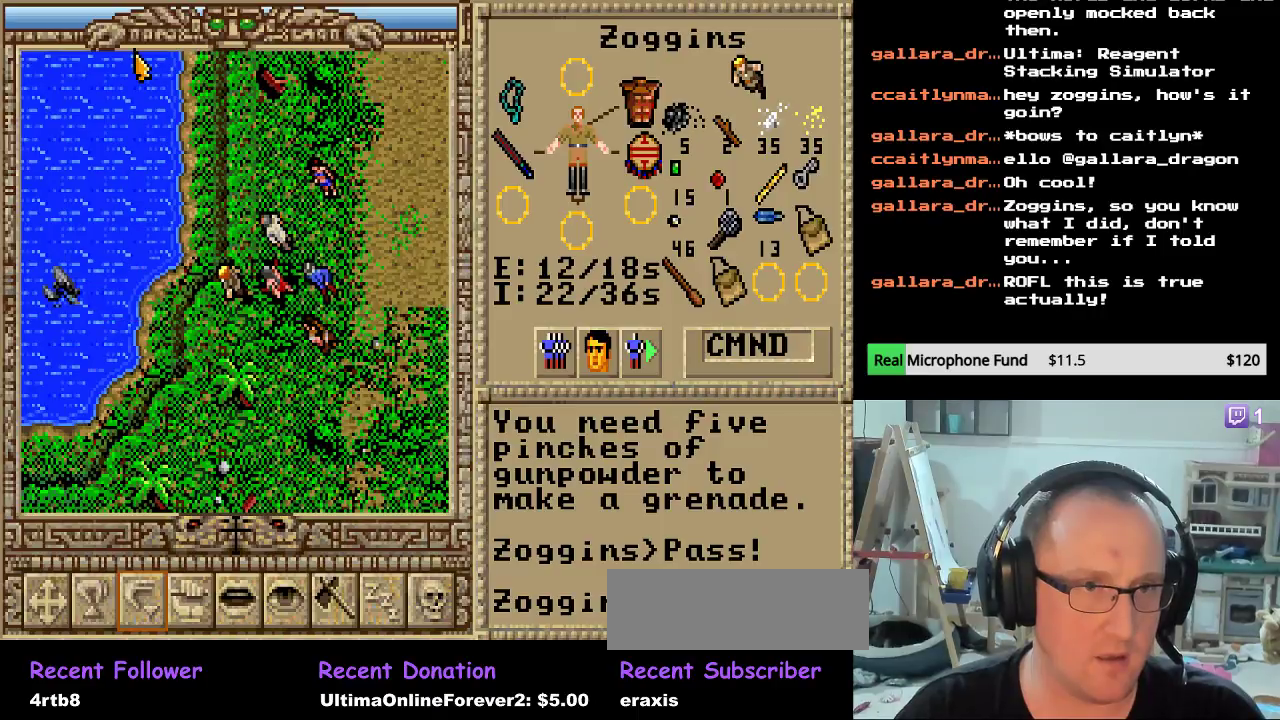
{"keys": [], "events": []}
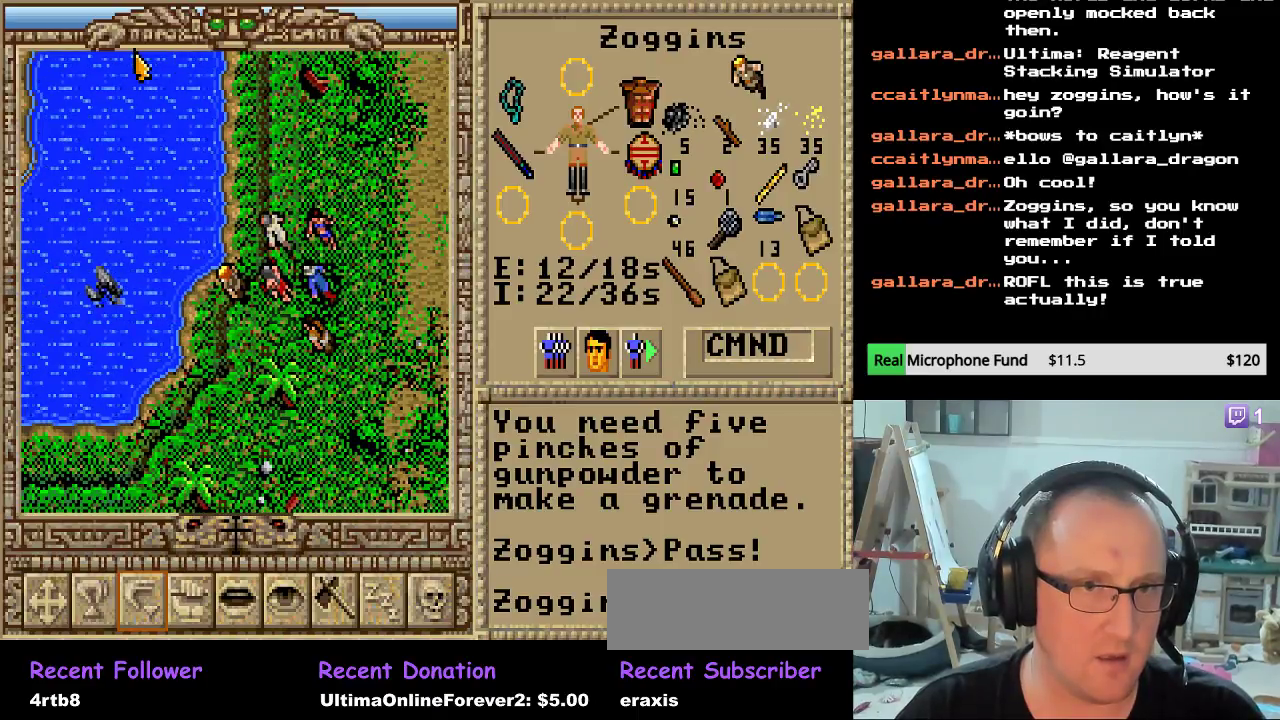
{"keys": ["down"], "events": [[17, "down", "down"], [153, "down", "up"], [221, "right", "down"], [357, "right", "up"], [442, "down", "down"]]}
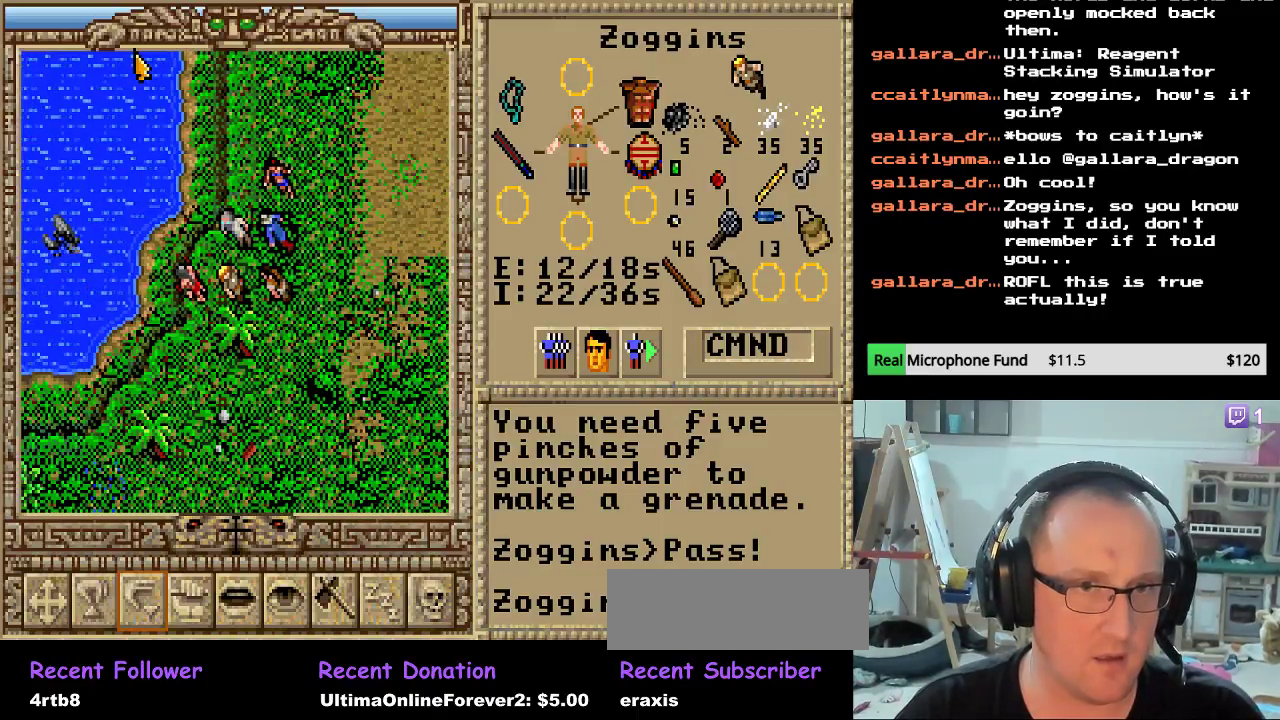
{"keys": [], "events": [[85, "down", "up"], [119, "down", "down"], [238, "down", "up"], [323, "down", "down"], [459, "down", "up"]]}
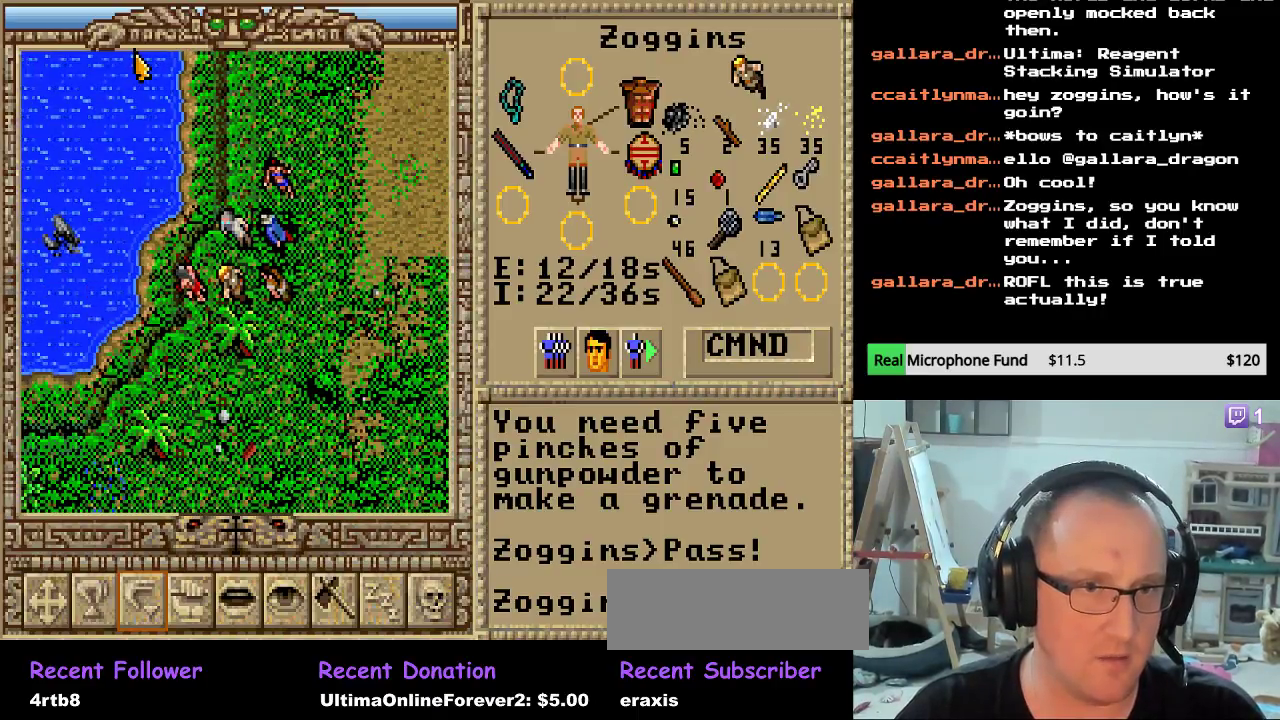
{"keys": [], "events": [[68, "right", "down"], [289, "right", "up"], [340, "down", "down"], [476, "down", "up"]]}
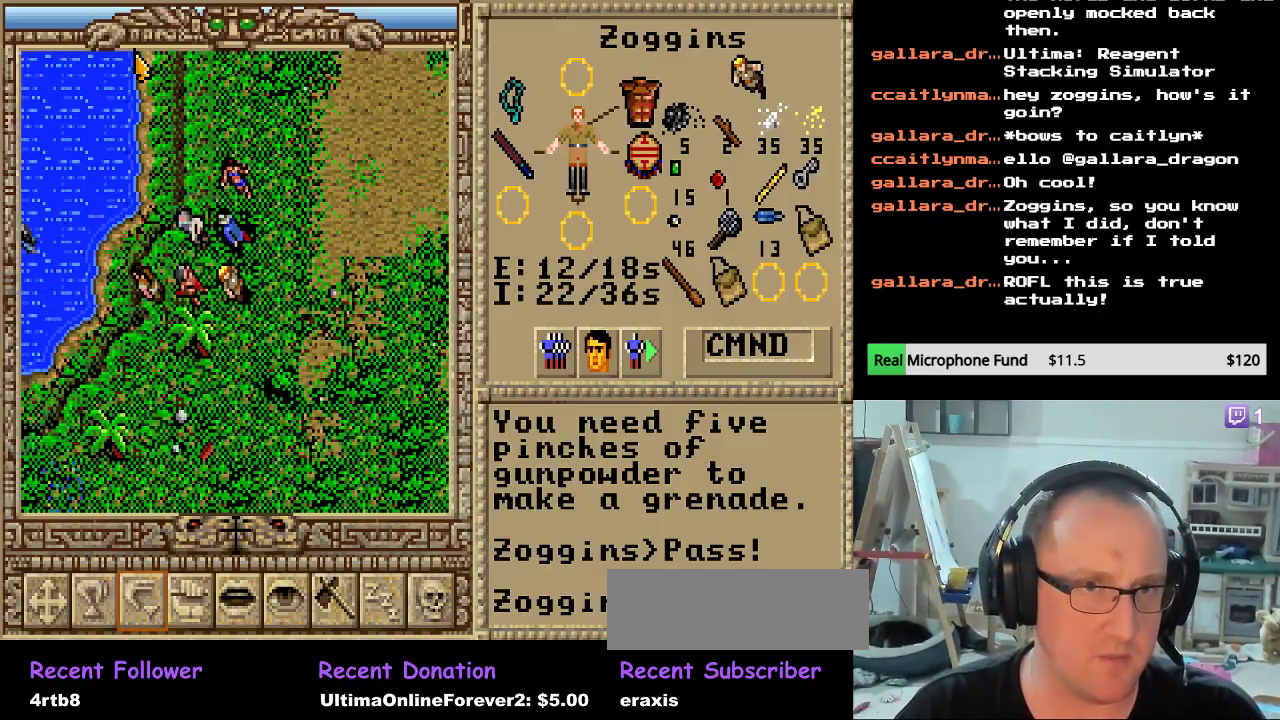
{"keys": [], "events": [[136, "down", "down"], [272, "down", "up"], [340, "down", "down"], [459, "down", "up"]]}
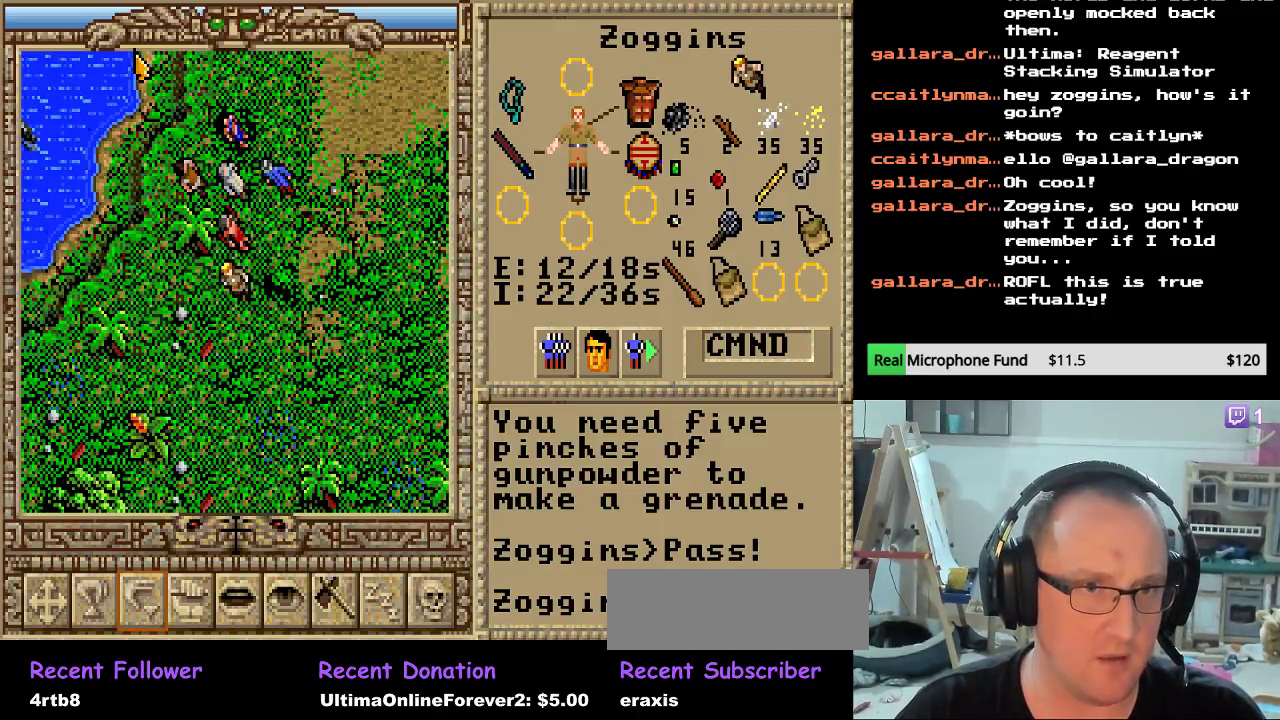
{"keys": [], "events": [[34, "down", "down"], [136, "down", "up"], [170, "left", "down"], [272, "left", "up"], [340, "left", "down"], [476, "left", "up"]]}
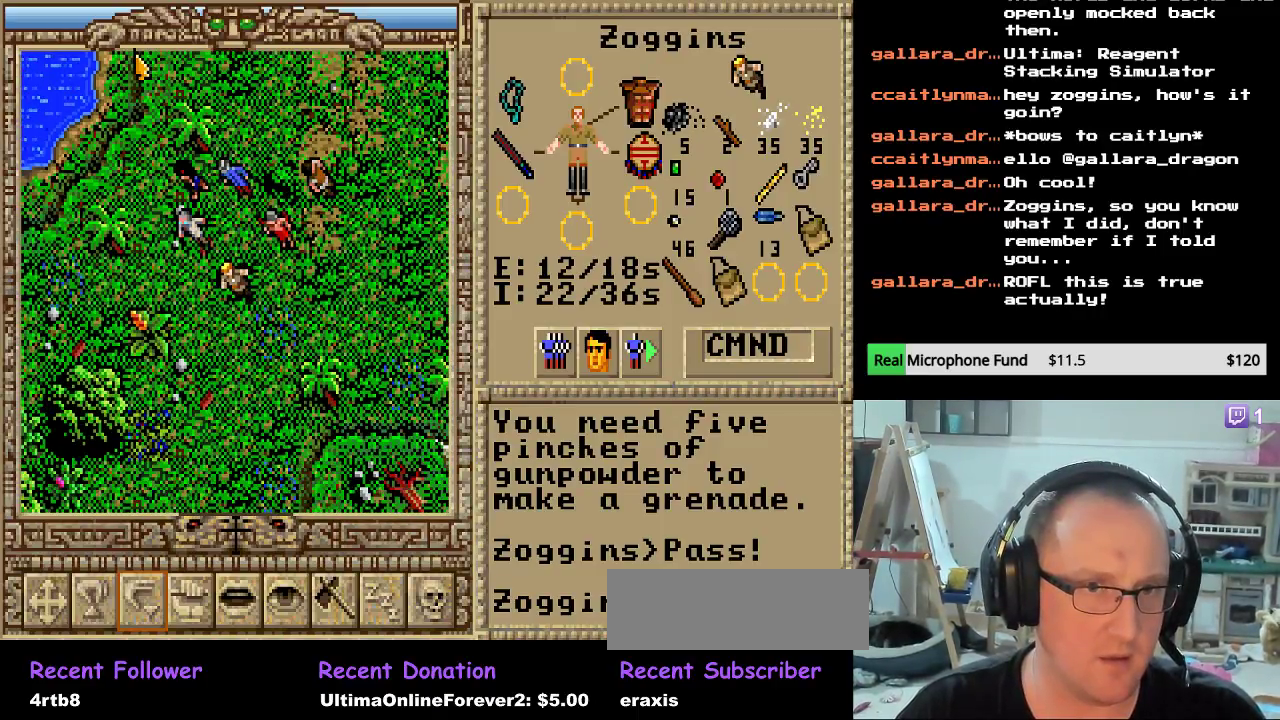
{"keys": ["left"], "events": [[34, "left", "down"], [136, "left", "up"], [204, "left", "down"], [340, "left", "up"], [425, "left", "down"]]}
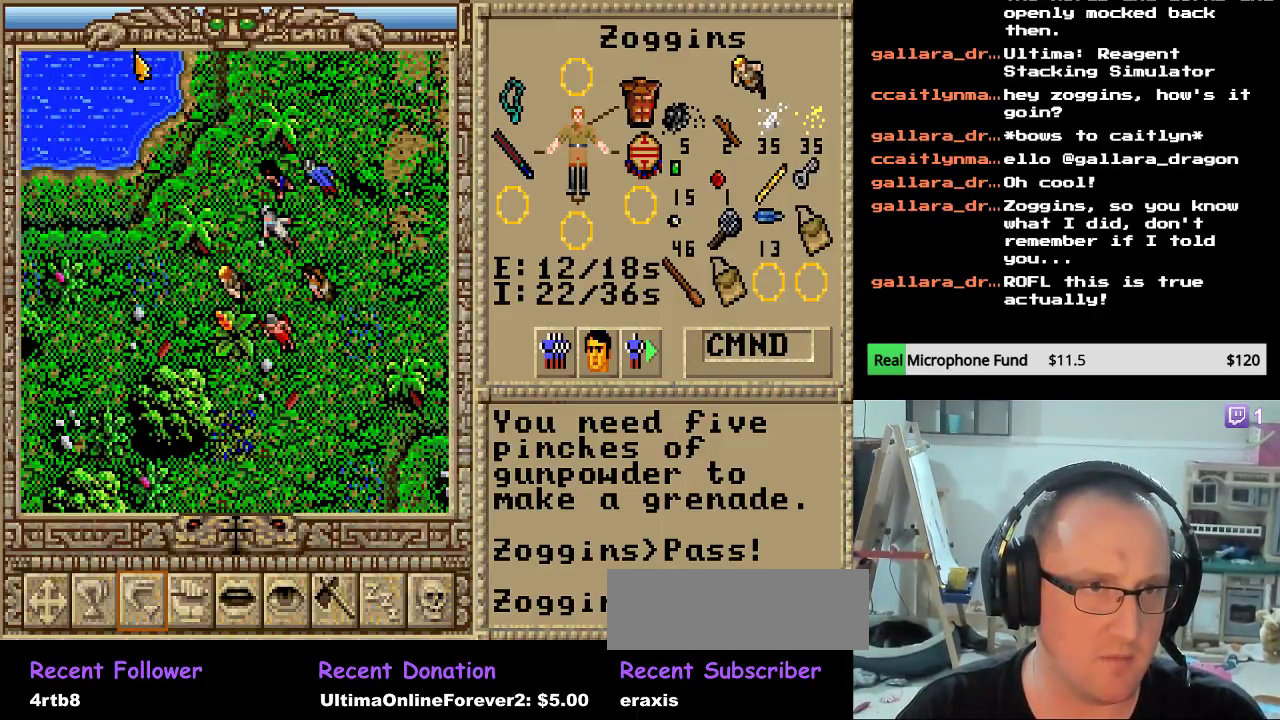
{"keys": ["left"], "events": [[34, "left", "up"], [136, "left", "down"], [221, "left", "up"], [306, "left", "down"], [408, "left", "up"], [510, "left", "down"]]}
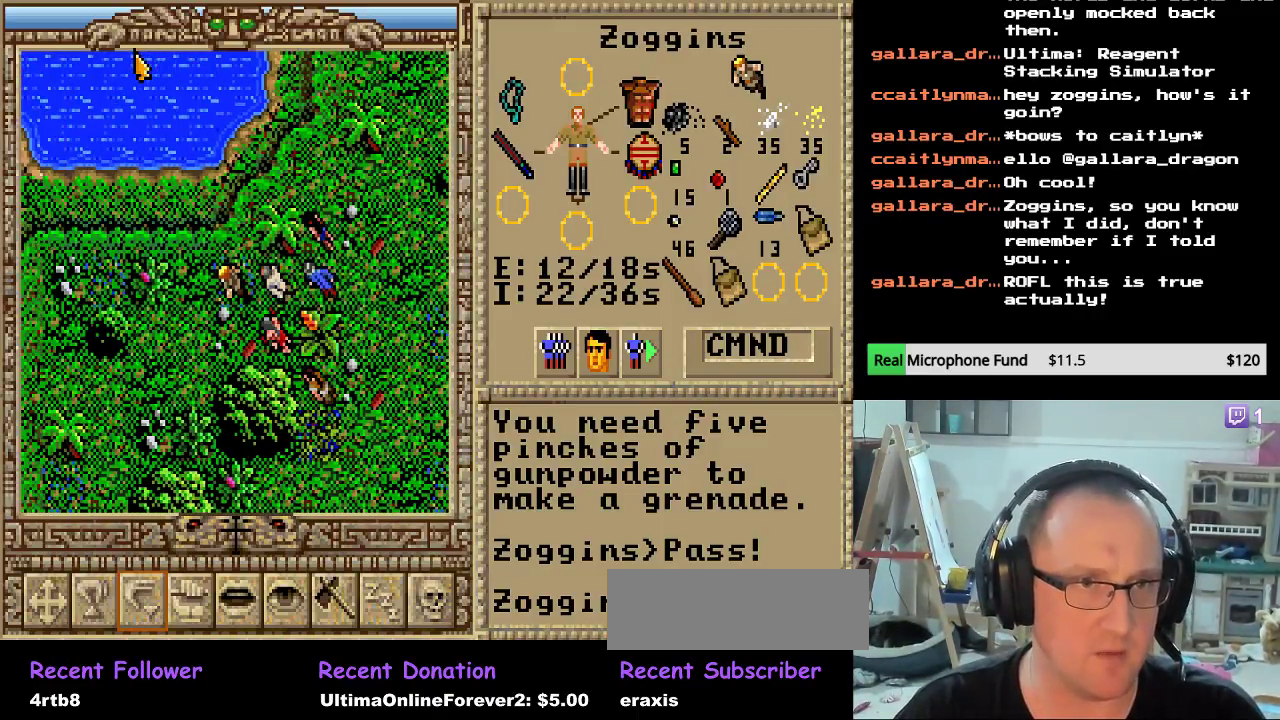
{"keys": ["left"], "events": [[102, "left", "up"], [170, "left", "down"], [340, "left", "up"], [425, "left", "down"]]}
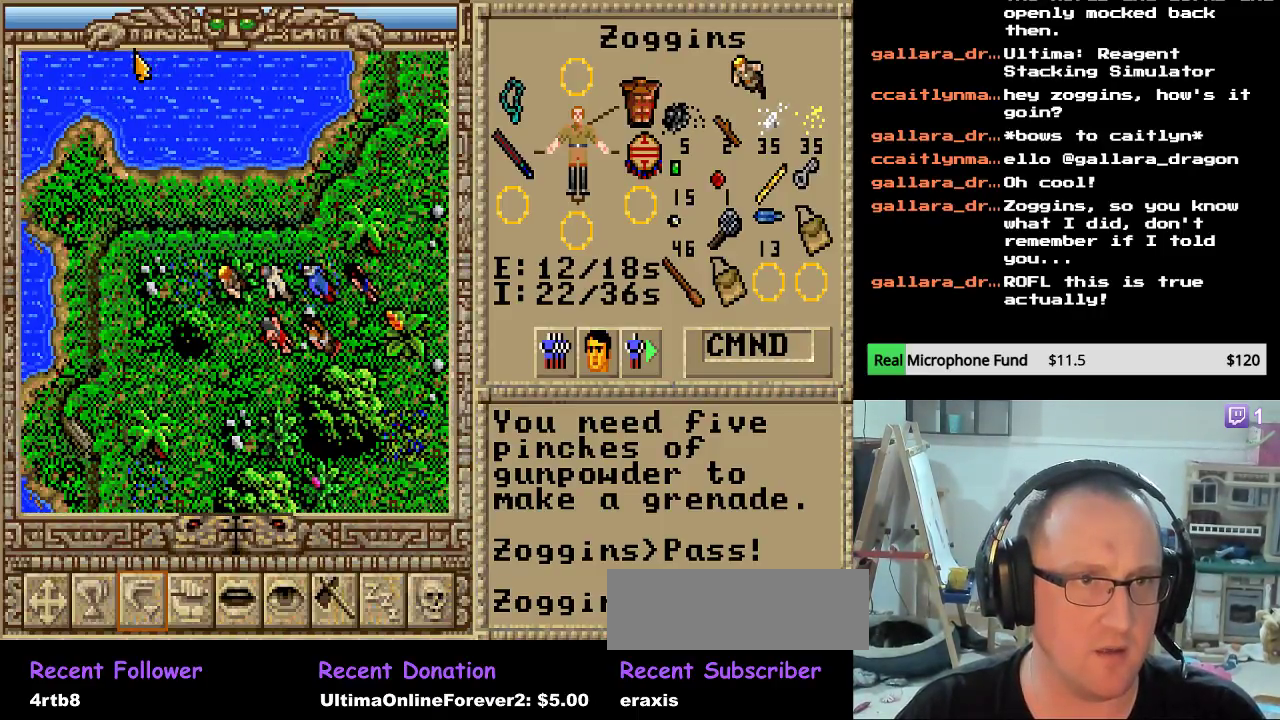
{"keys": ["down"], "events": [[85, "left", "up"], [425, "down", "down"]]}
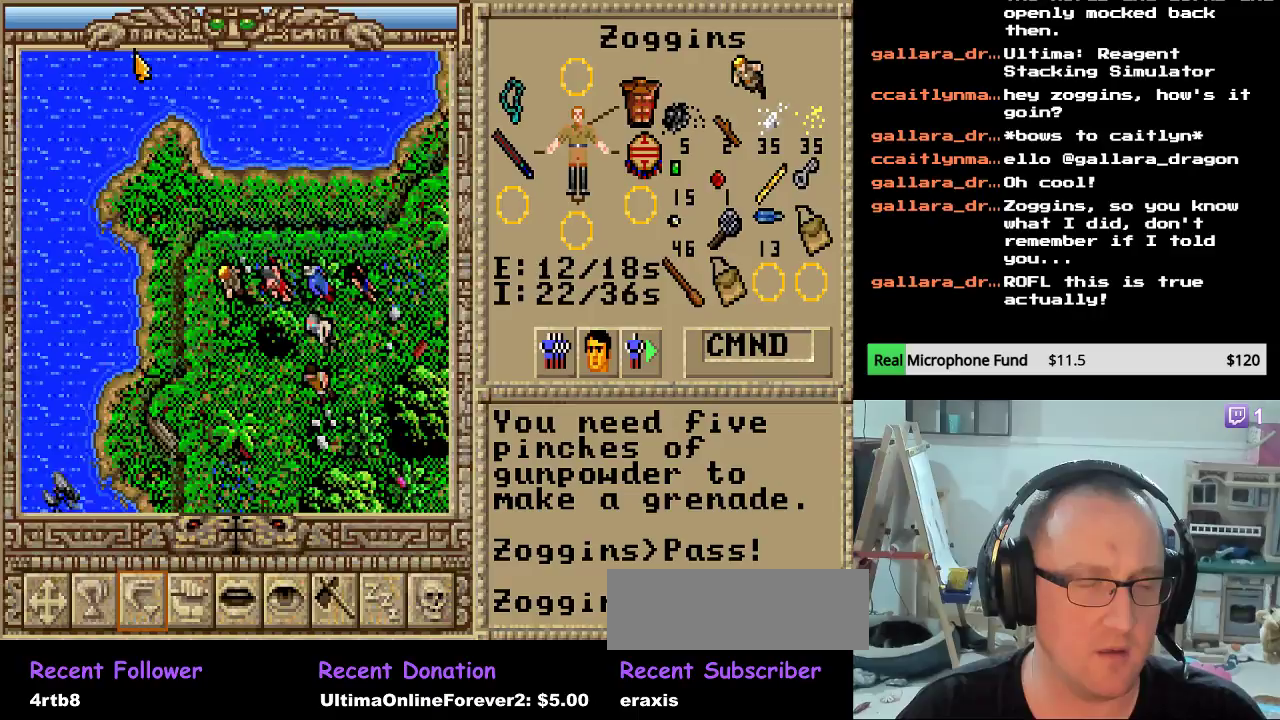
{"keys": ["down"], "events": [[68, "down", "up"], [119, "right", "down"], [289, "right", "up"], [323, "right", "down"], [442, "right", "up"], [510, "down", "down"]]}
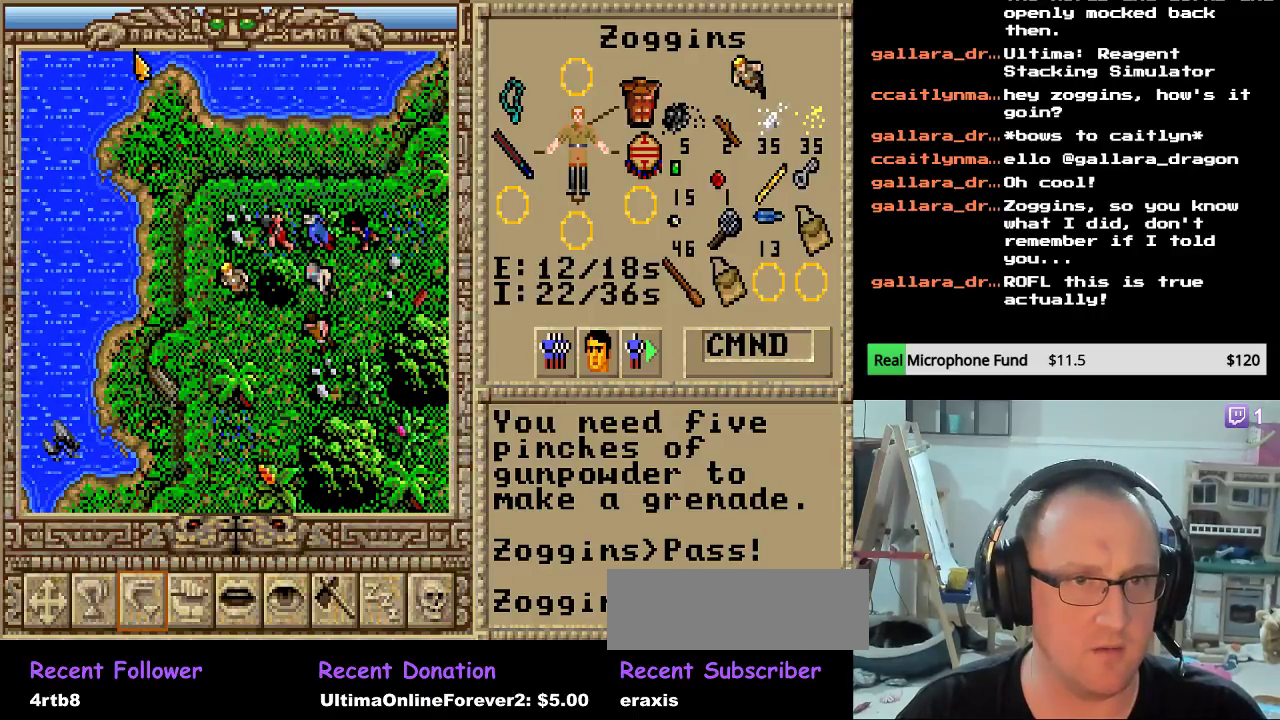
{"keys": ["right"], "events": [[153, "down", "up"], [221, "down", "down"], [357, "down", "up"], [391, "right", "down"]]}
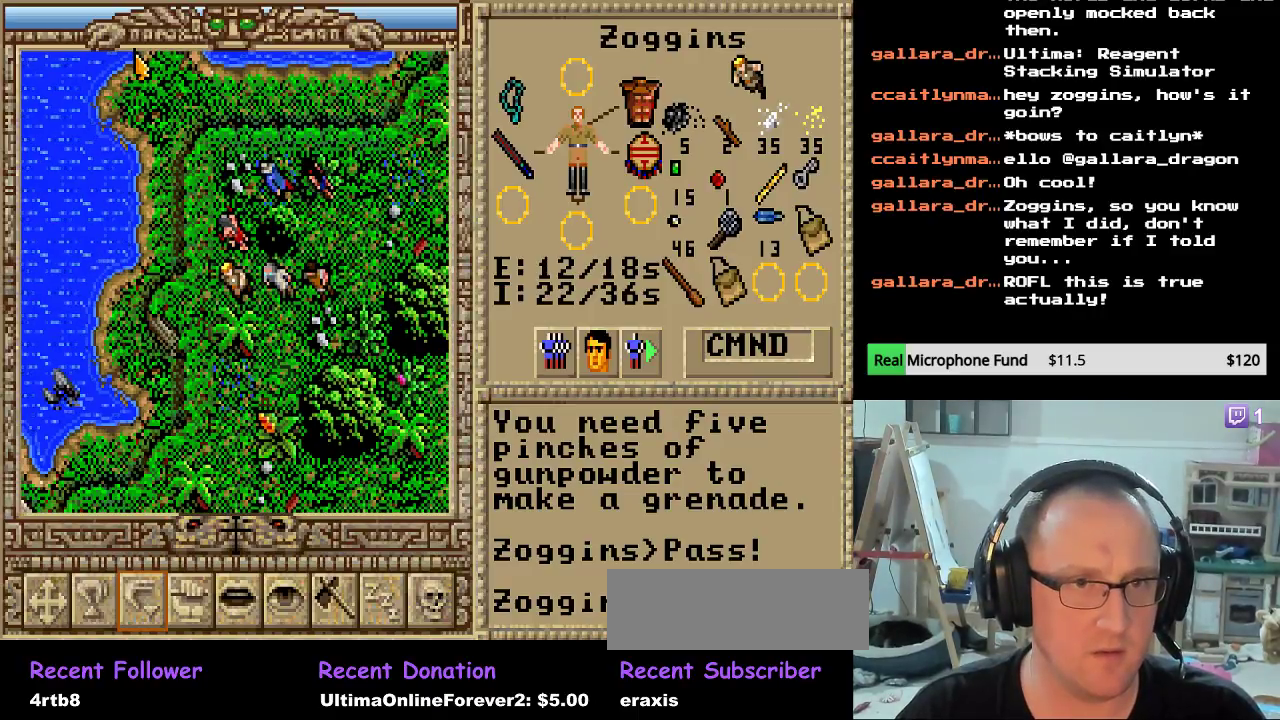
{"keys": [], "events": [[34, "right", "up"], [119, "right", "down"], [221, "right", "up"], [272, "right", "down"], [408, "right", "up"]]}
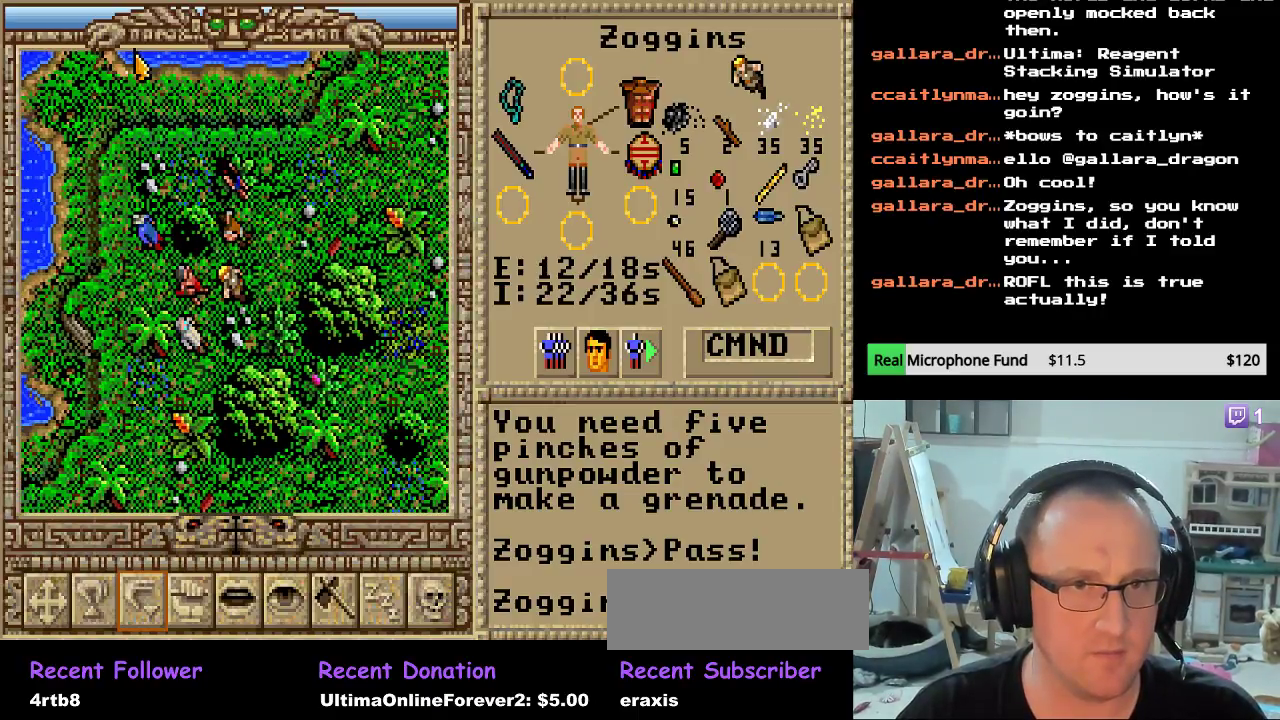
{"keys": ["right"], "events": [[204, "up", "down"], [357, "up", "up"], [459, "right", "down"]]}
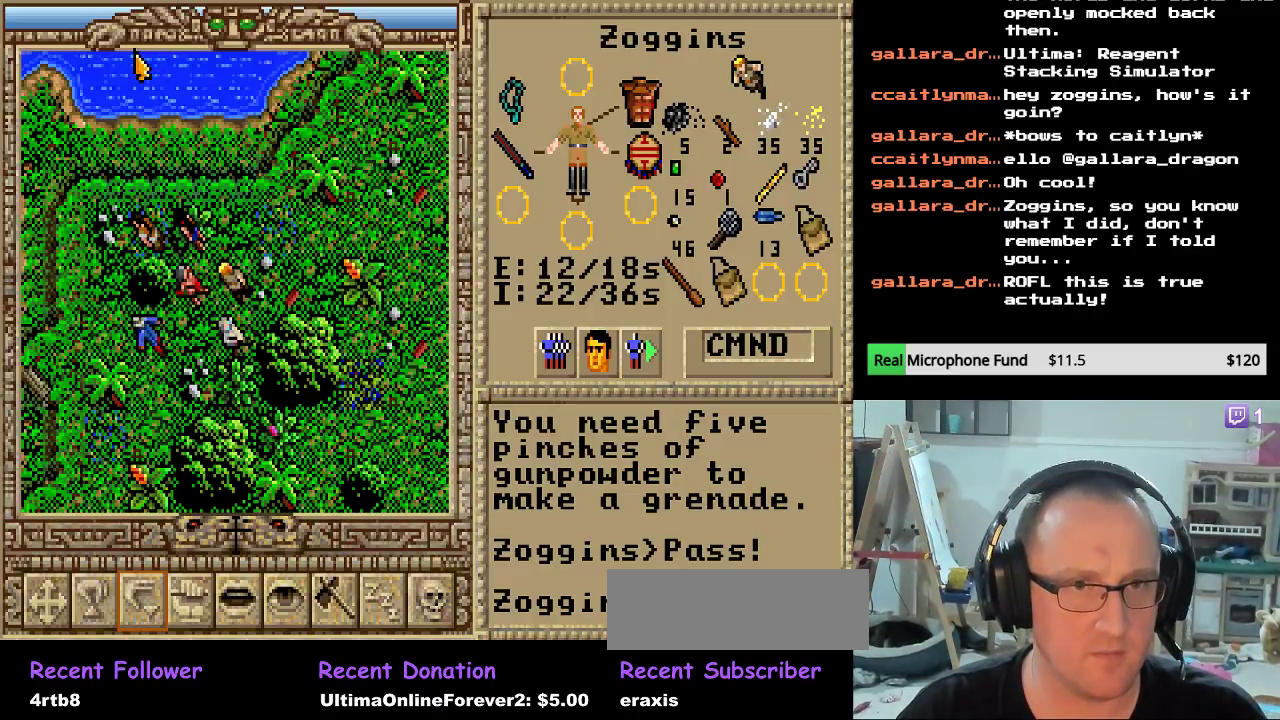
{"keys": ["right"], "events": [[68, "right", "up"], [102, "right", "down"], [221, "right", "up"], [306, "right", "down"], [408, "right", "up"], [476, "right", "down"]]}
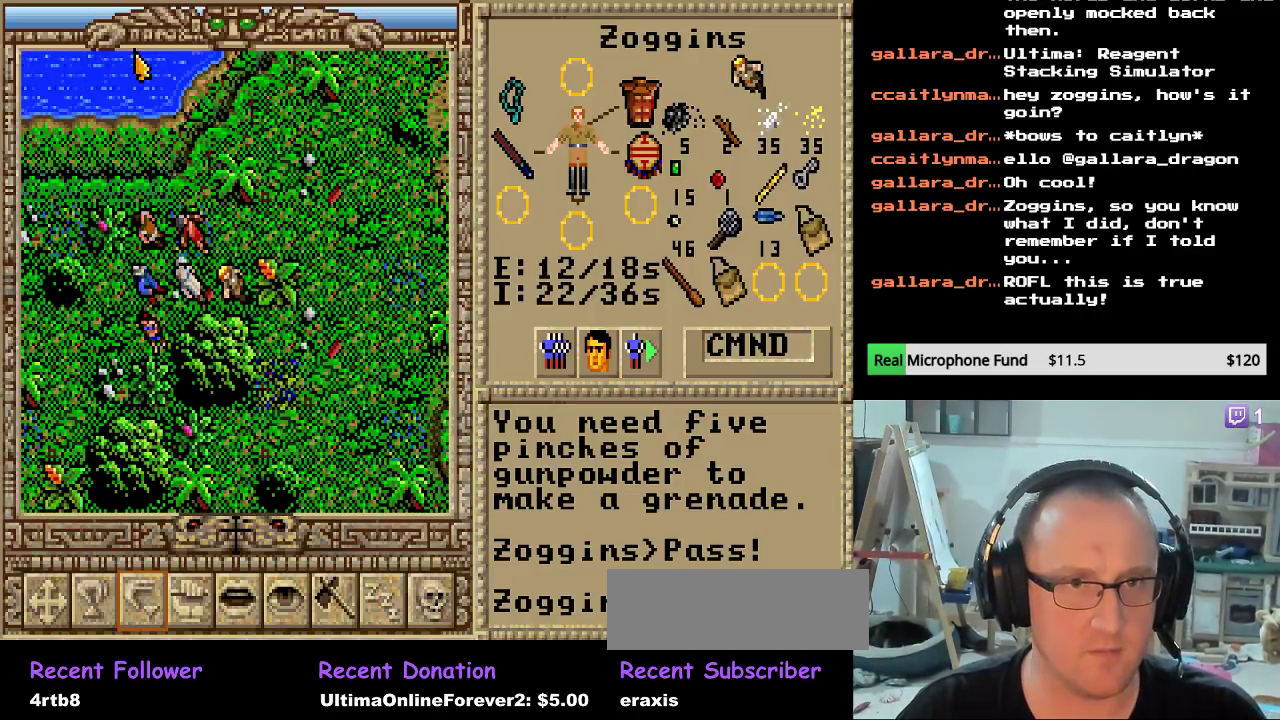
{"keys": ["right"], "events": [[68, "right", "up"], [153, "right", "down"], [255, "right", "up"], [323, "right", "down"], [425, "right", "up"], [476, "right", "down"]]}